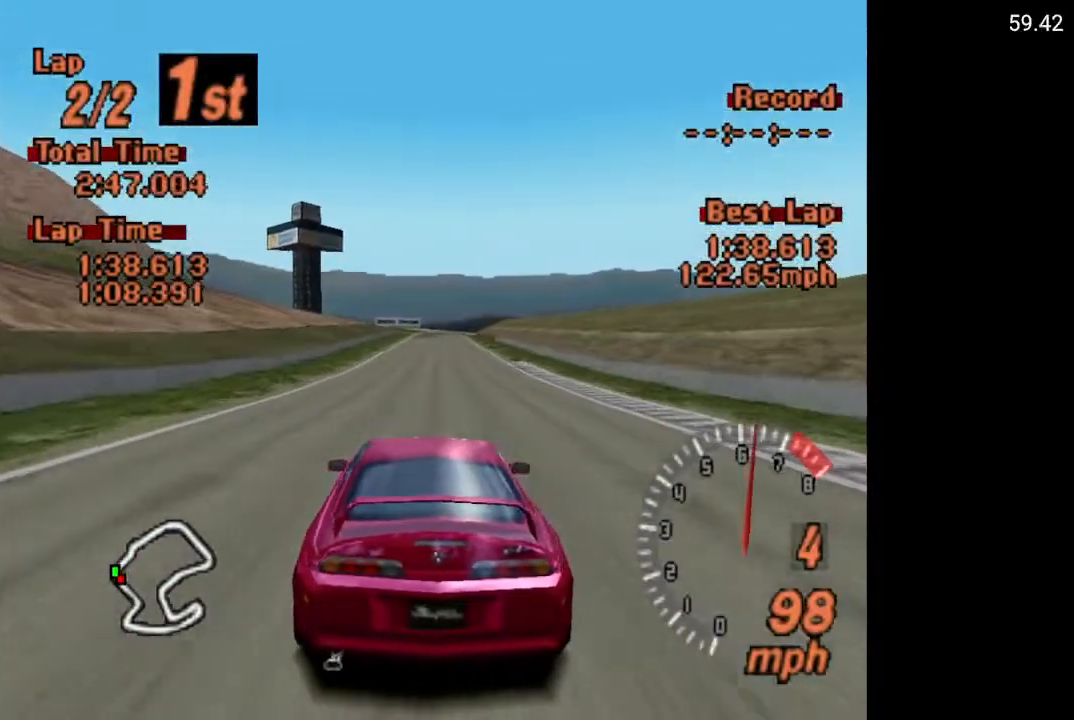
Gameplay with a controller (Xbox layout); each line is a JSON object with the inputs held at the frame after it. "events" lists button and stick changes between this image and that frame as [ms after this image, input, new state], when the widget could be followed in between.
{"buttons": ["A"], "left_stick": "center", "right_stick": "center", "events": [[67, "DPAD_LEFT", "up"], [267, "DPAD_RIGHT", "down"], [350, "DPAD_RIGHT", "up"]]}
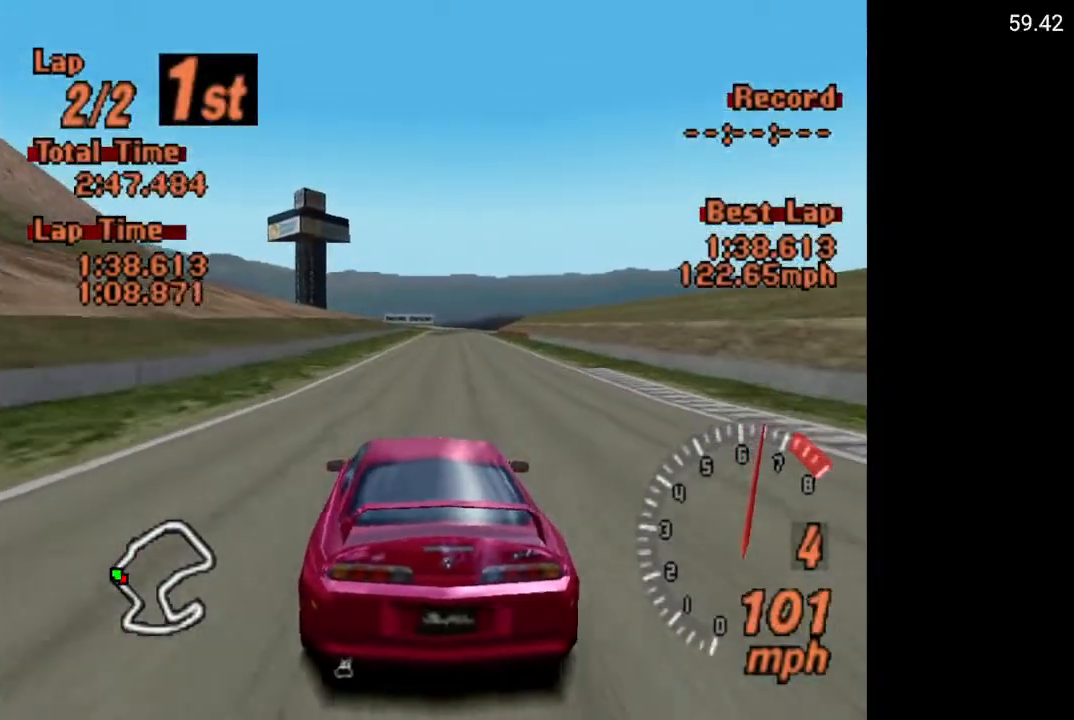
{"buttons": ["A"], "left_stick": "center", "right_stick": "center", "events": [[283, "DPAD_LEFT", "down"], [383, "DPAD_LEFT", "up"]]}
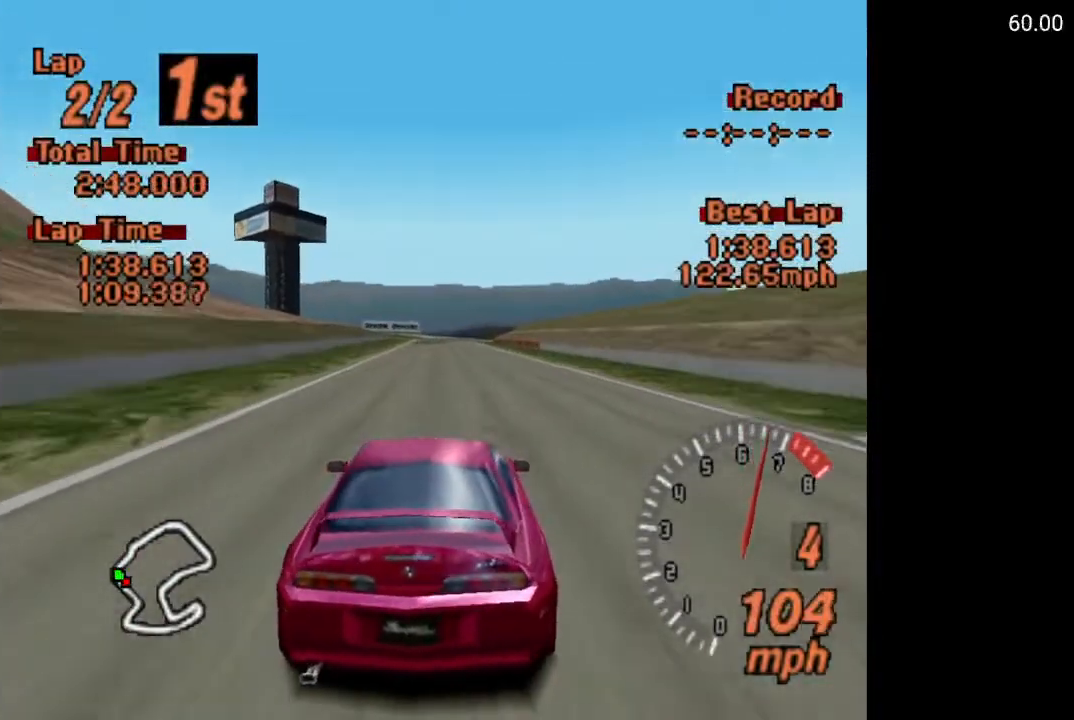
{"buttons": ["A"], "left_stick": "center", "right_stick": "center", "events": [[50, "R2", "down"], [200, "R2", "up"]]}
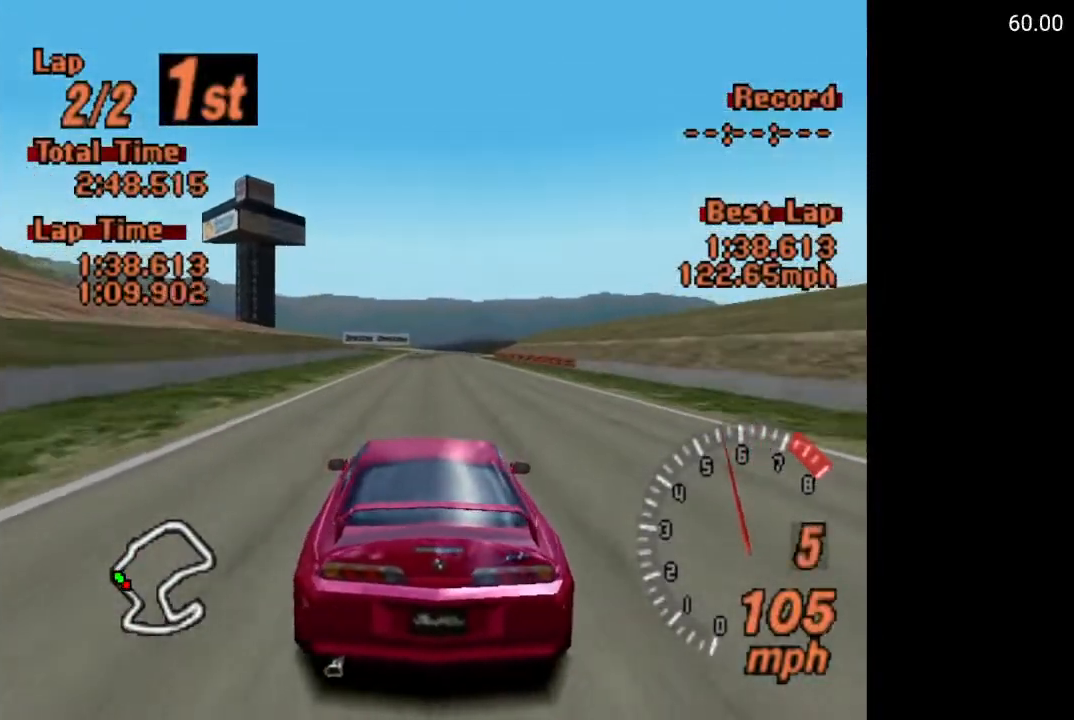
{"buttons": ["A", "DPAD_RIGHT"], "left_stick": "center", "right_stick": "center", "events": [[50, "DPAD_LEFT", "down"], [133, "DPAD_LEFT", "up"], [433, "DPAD_RIGHT", "down"]]}
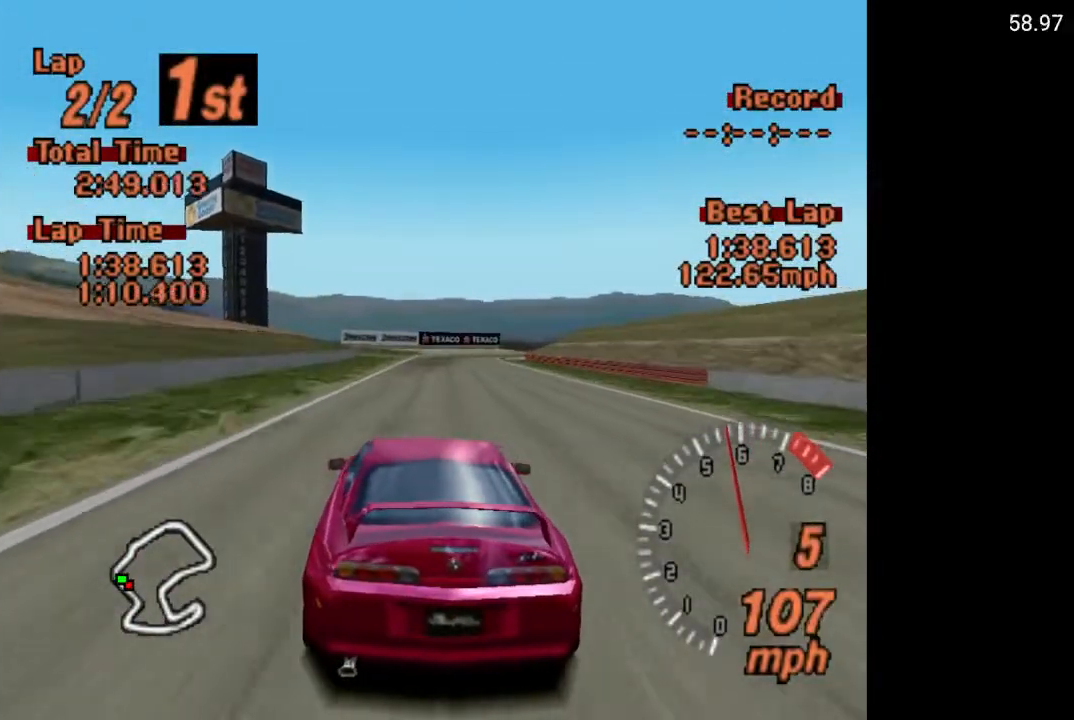
{"buttons": ["X", "L2"], "left_stick": "center", "right_stick": "center", "events": [[50, "DPAD_RIGHT", "up"], [183, "A", "up"], [300, "X", "down"], [433, "L2", "down"]]}
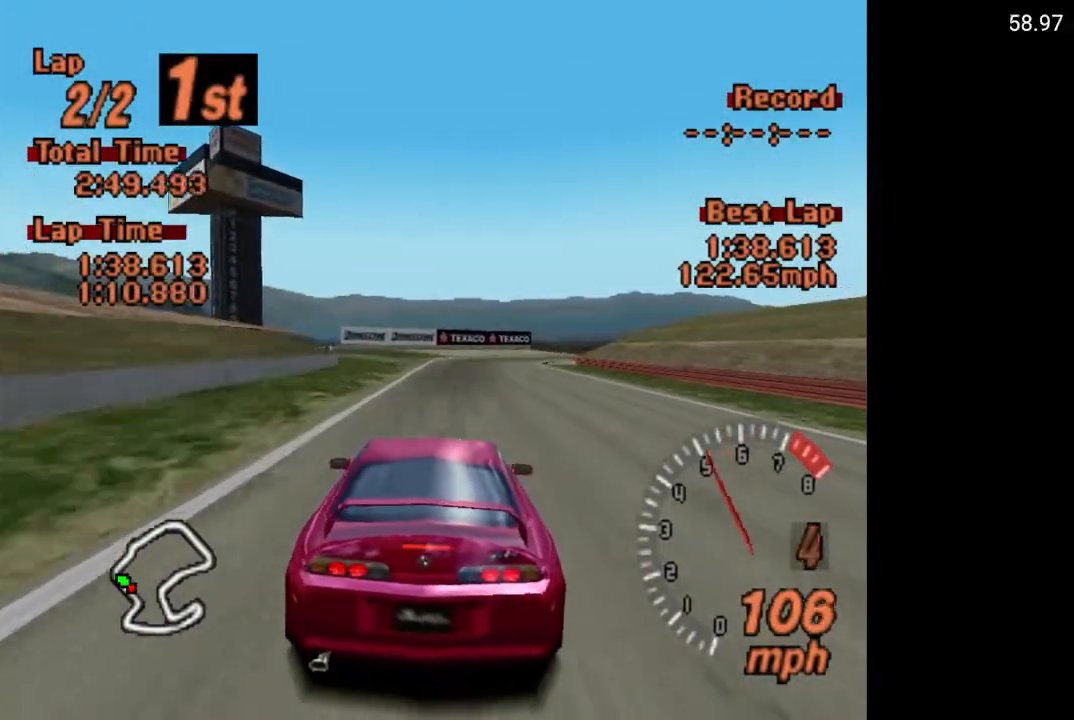
{"buttons": ["X"], "left_stick": "center", "right_stick": "center", "events": [[67, "L2", "up"], [350, "L2", "down"], [450, "L2", "up"]]}
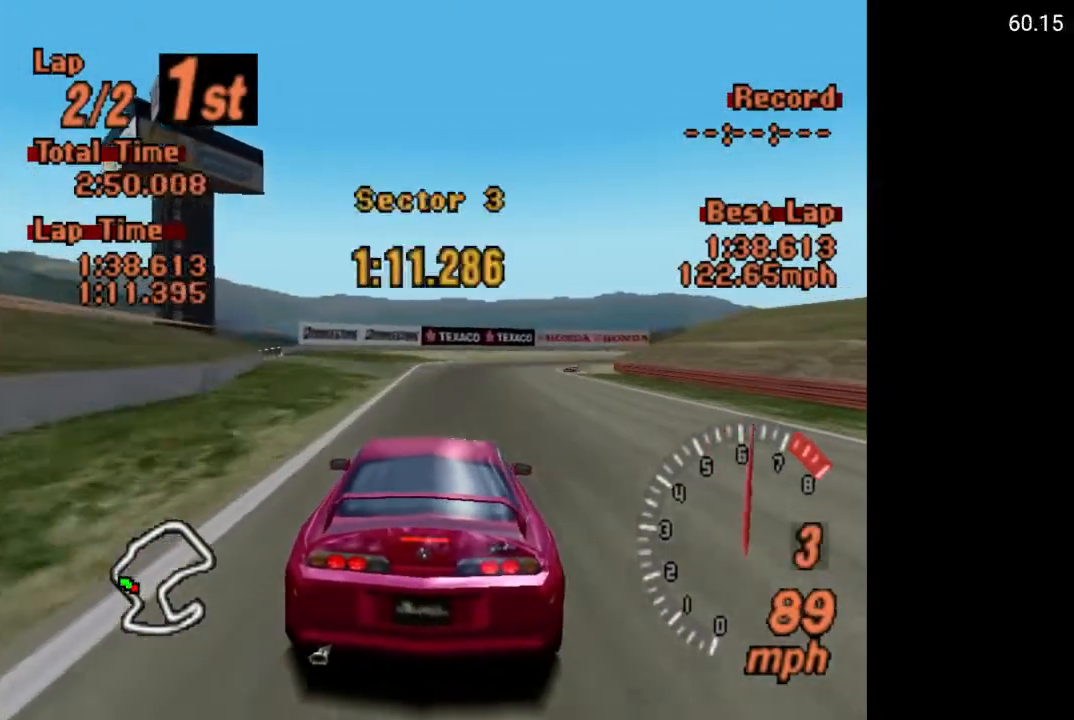
{"buttons": ["DPAD_RIGHT"], "left_stick": "center", "right_stick": "center", "events": [[283, "DPAD_RIGHT", "down"], [367, "X", "up"]]}
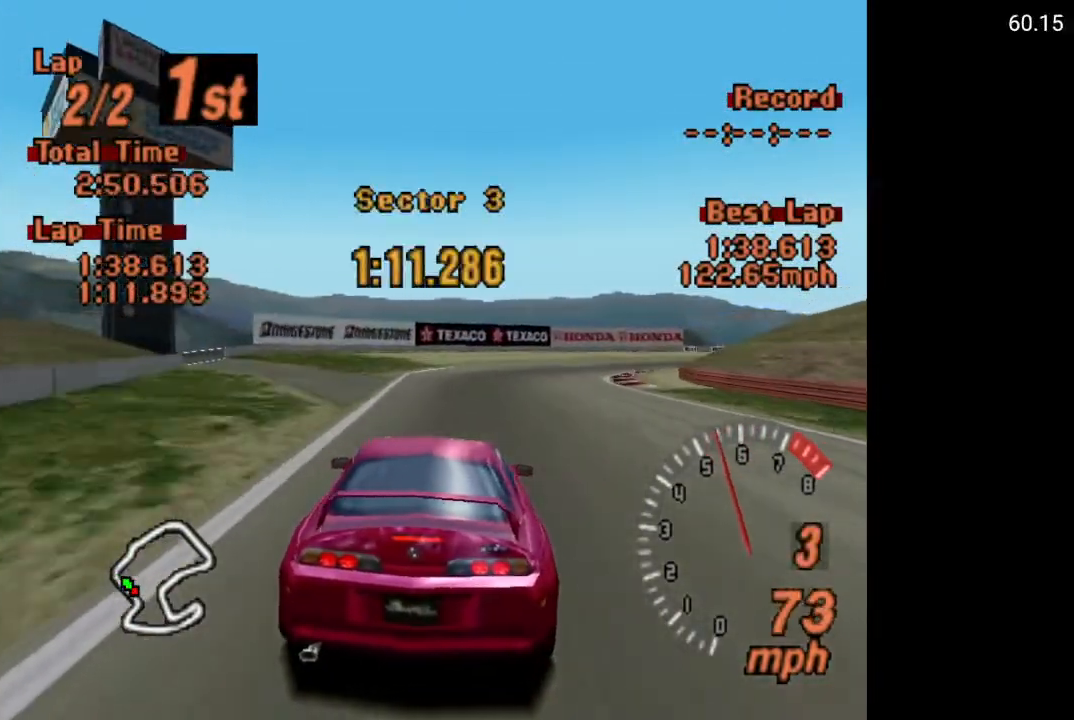
{"buttons": ["A"], "left_stick": "center", "right_stick": "center", "events": [[17, "DPAD_RIGHT", "up"], [67, "DPAD_RIGHT", "down"], [183, "DPAD_RIGHT", "up"], [217, "A", "down"]]}
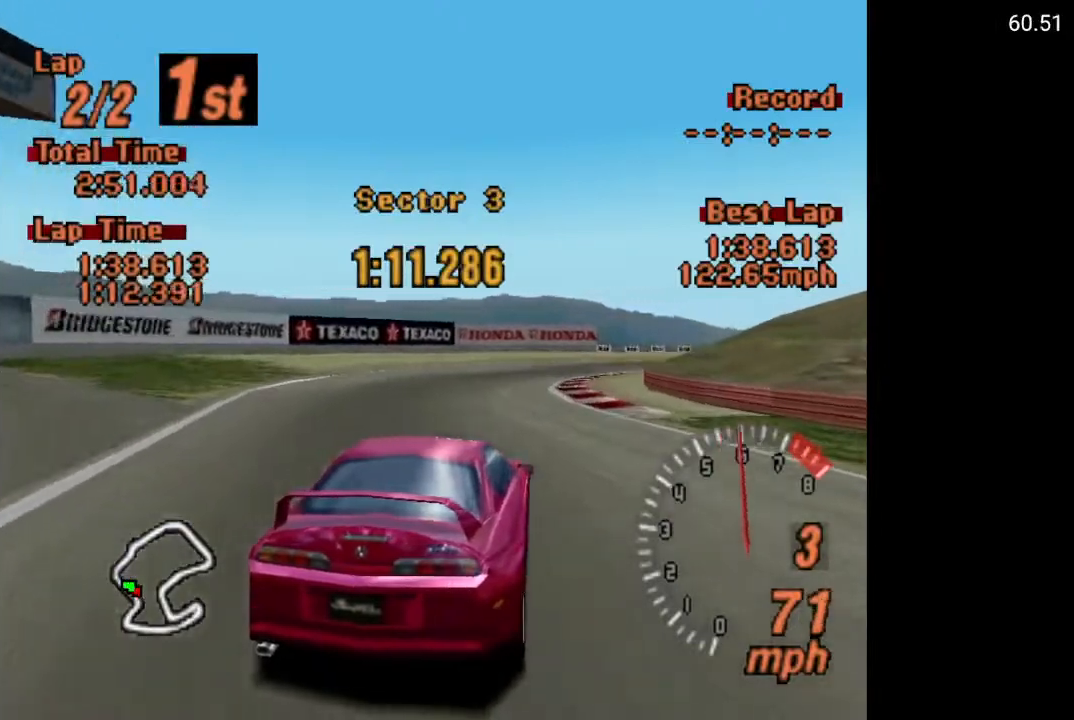
{"buttons": ["A"], "left_stick": "center", "right_stick": "center", "events": [[233, "DPAD_RIGHT", "down"], [300, "DPAD_RIGHT", "up"]]}
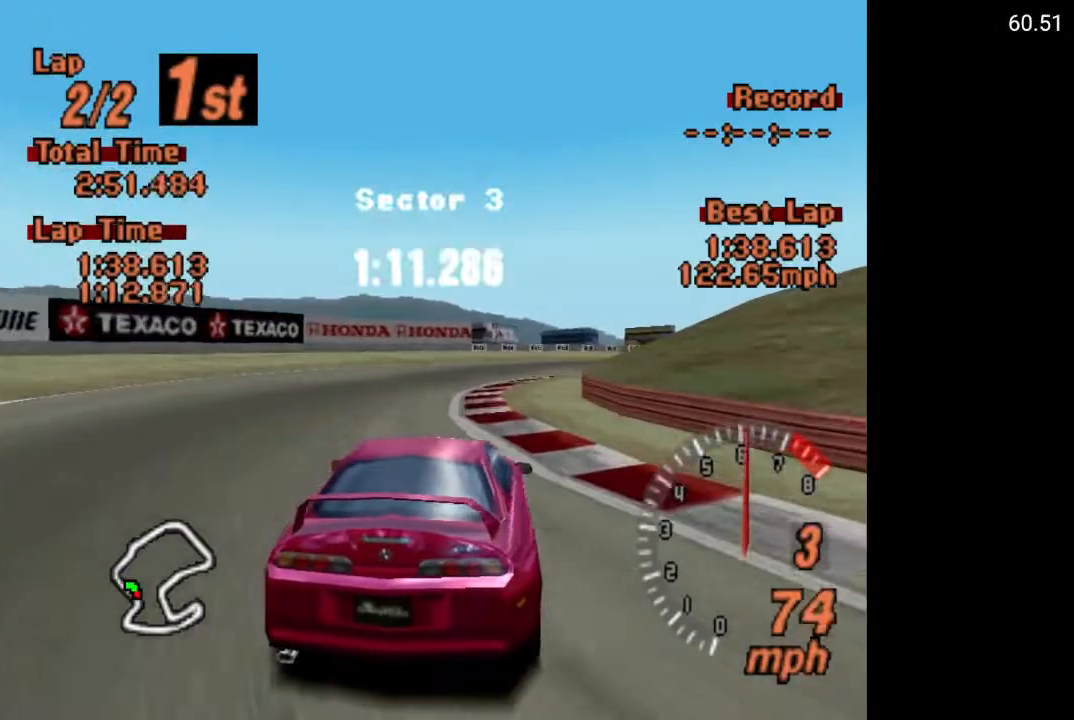
{"buttons": ["A", "DPAD_RIGHT"], "left_stick": "center", "right_stick": "center", "events": [[17, "DPAD_RIGHT", "down"], [217, "DPAD_RIGHT", "up"], [350, "DPAD_RIGHT", "down"]]}
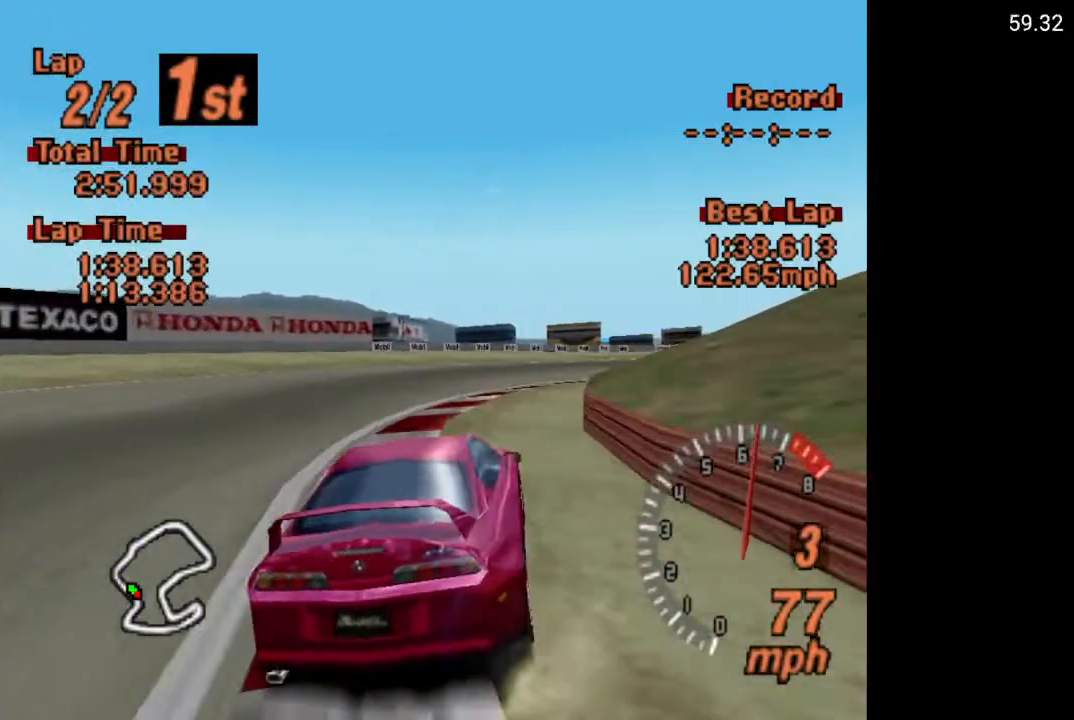
{"buttons": ["A", "DPAD_RIGHT"], "left_stick": "center", "right_stick": "center", "events": [[67, "DPAD_RIGHT", "up"], [200, "DPAD_RIGHT", "down"]]}
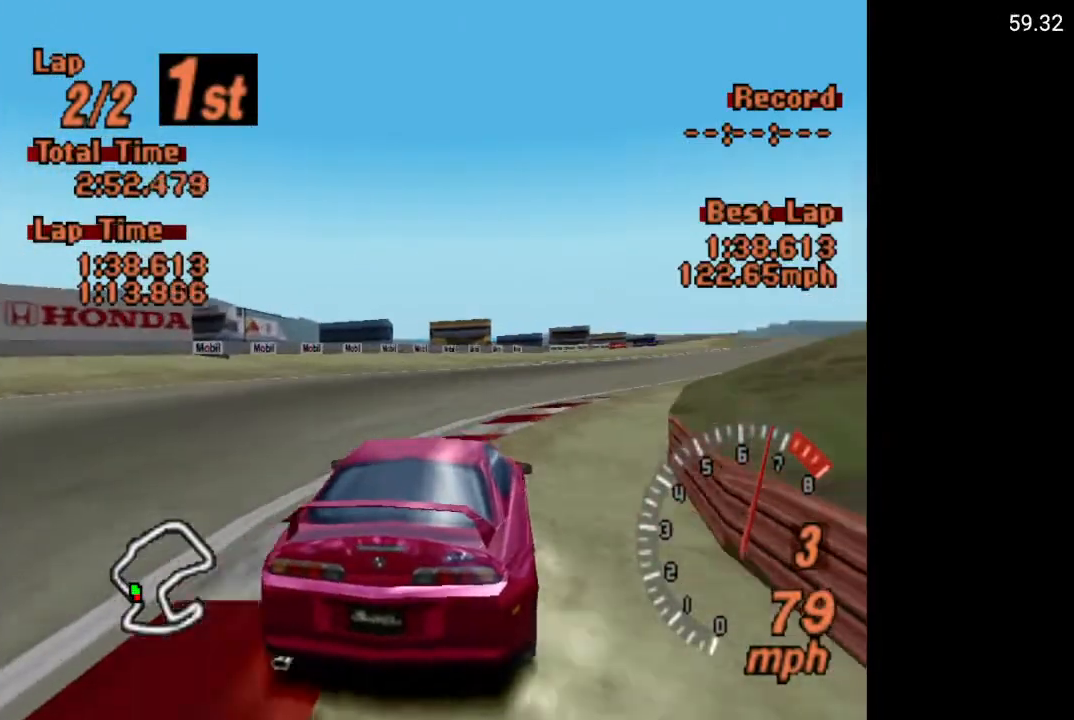
{"buttons": ["A"], "left_stick": "center", "right_stick": "center", "events": [[167, "DPAD_RIGHT", "up"], [250, "DPAD_RIGHT", "down"], [367, "DPAD_RIGHT", "up"]]}
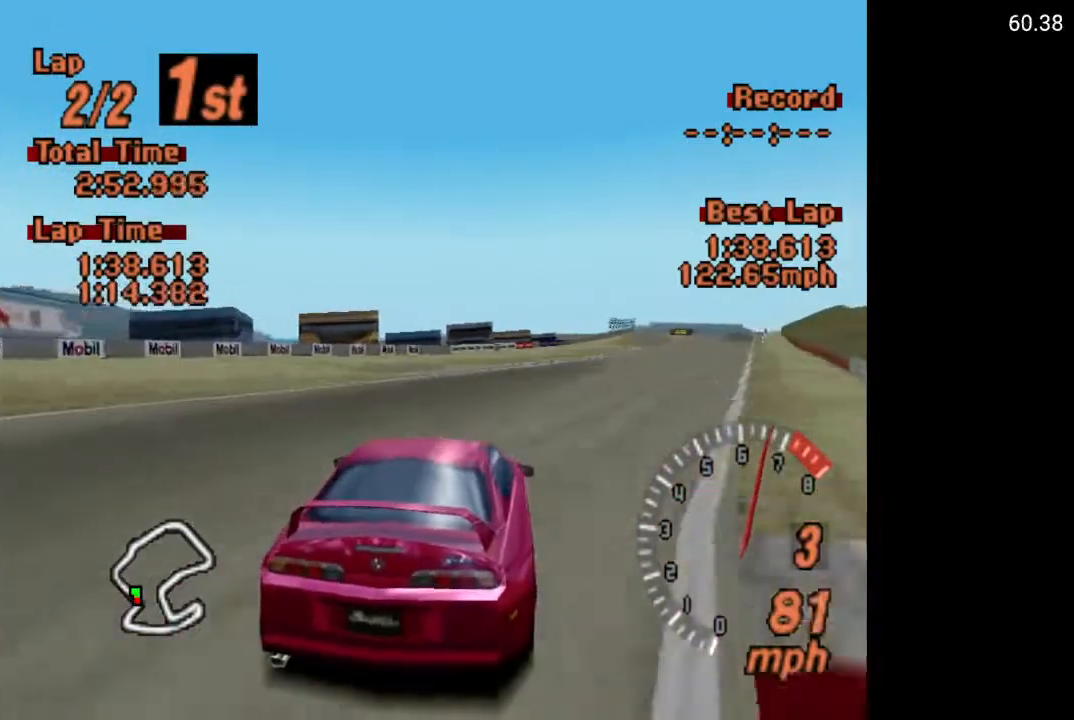
{"buttons": ["A"], "left_stick": "center", "right_stick": "center", "events": [[50, "DPAD_RIGHT", "down"], [167, "DPAD_RIGHT", "up"], [333, "DPAD_RIGHT", "down"], [433, "DPAD_RIGHT", "up"]]}
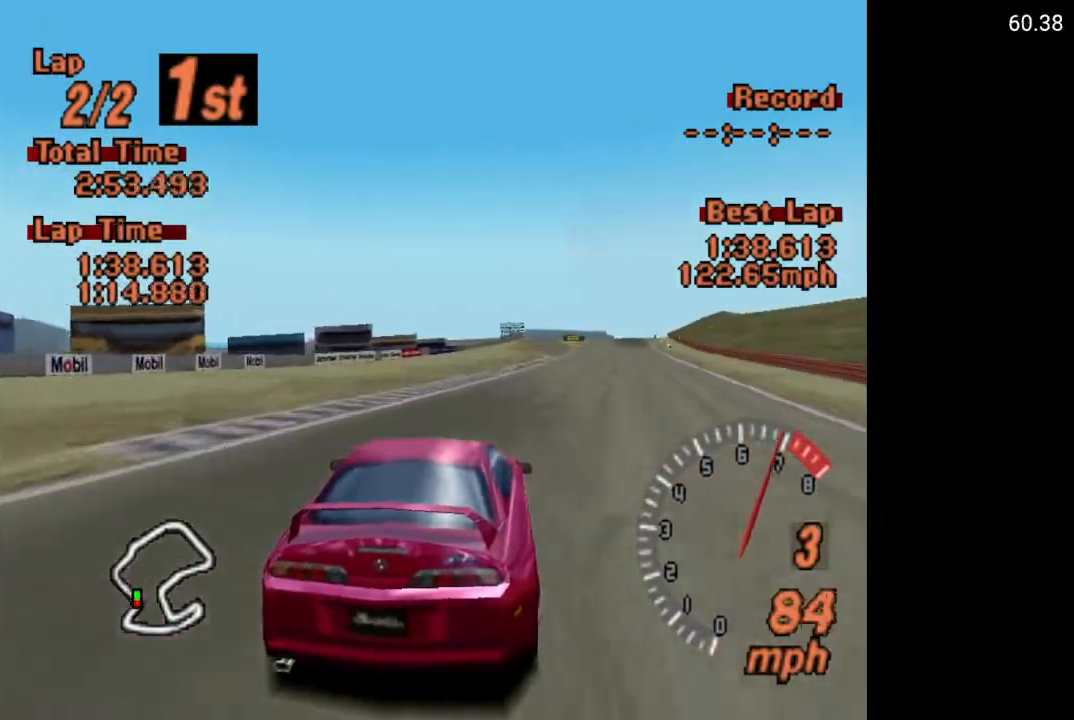
{"buttons": ["A"], "left_stick": "center", "right_stick": "center", "events": [[33, "DPAD_RIGHT", "down"], [117, "DPAD_RIGHT", "up"], [300, "R2", "down"], [483, "R2", "up"]]}
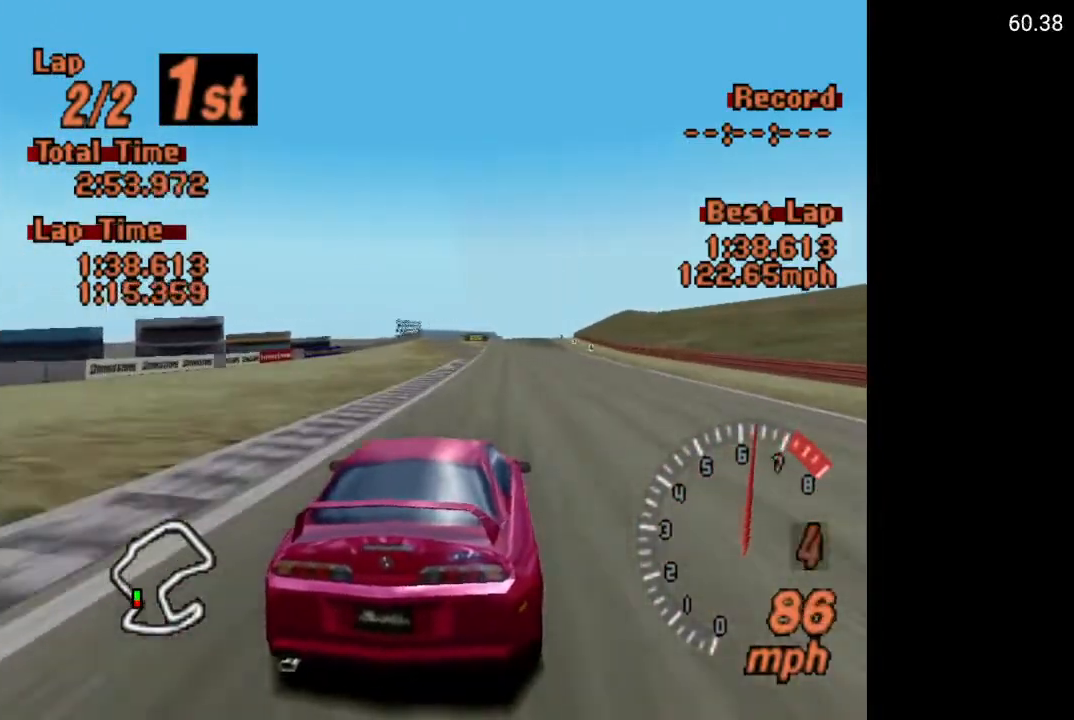
{"buttons": ["A"], "left_stick": "center", "right_stick": "center", "events": [[17, "DPAD_RIGHT", "down"], [117, "DPAD_RIGHT", "up"]]}
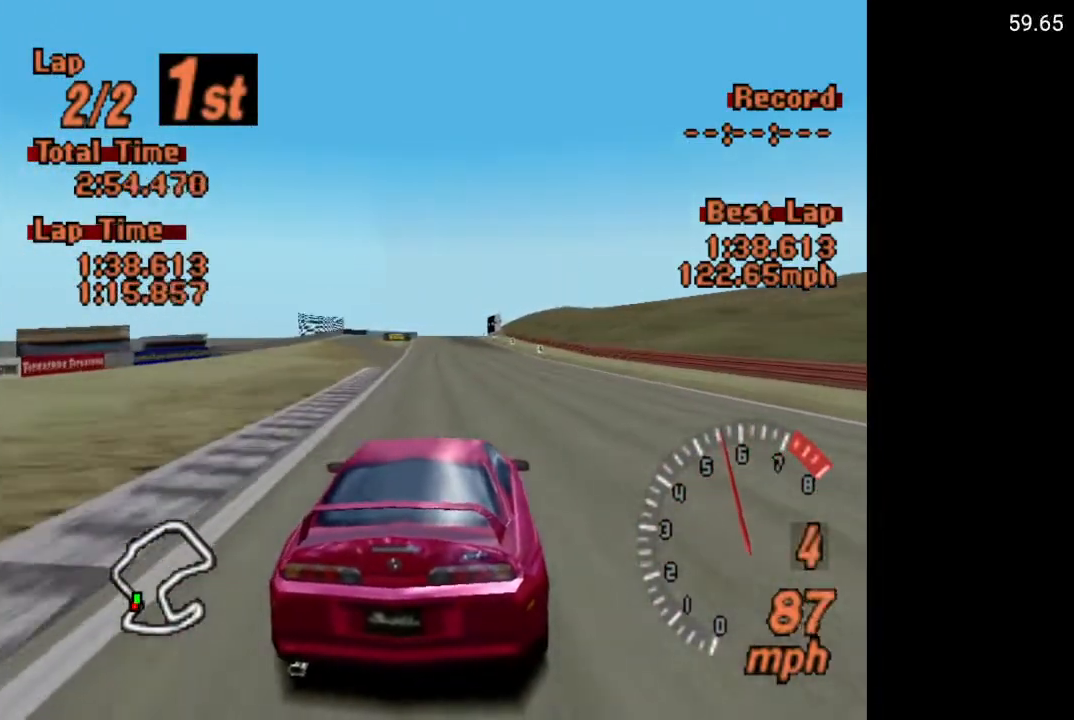
{"buttons": ["A"], "left_stick": "center", "right_stick": "center", "events": [[33, "DPAD_RIGHT", "down"], [83, "DPAD_RIGHT", "up"]]}
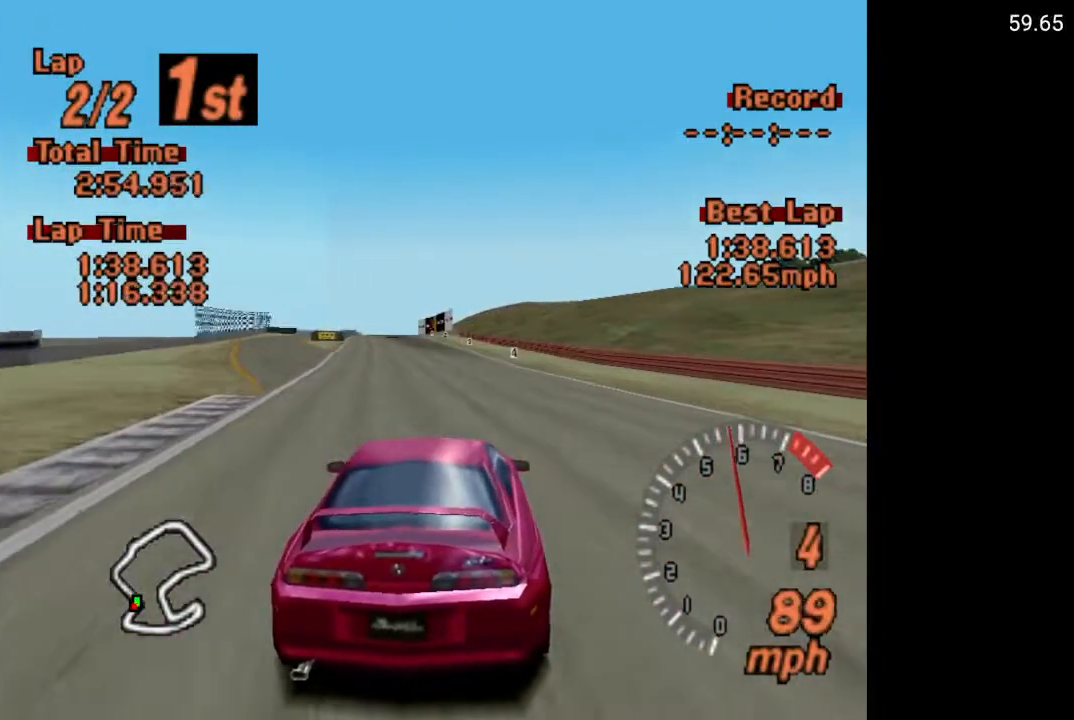
{"buttons": ["A"], "left_stick": "center", "right_stick": "center", "events": [[167, "DPAD_LEFT", "down"], [250, "DPAD_LEFT", "up"], [417, "DPAD_LEFT", "down"], [483, "DPAD_LEFT", "up"]]}
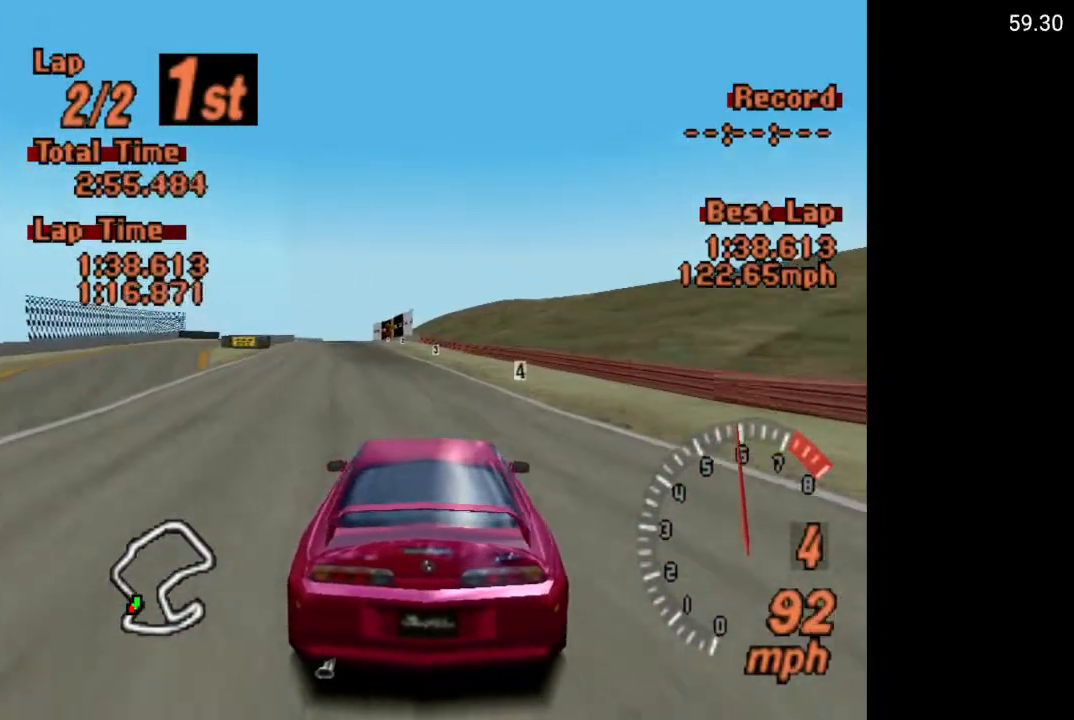
{"buttons": ["A"], "left_stick": "center", "right_stick": "center", "events": [[417, "DPAD_LEFT", "down"], [467, "DPAD_LEFT", "up"]]}
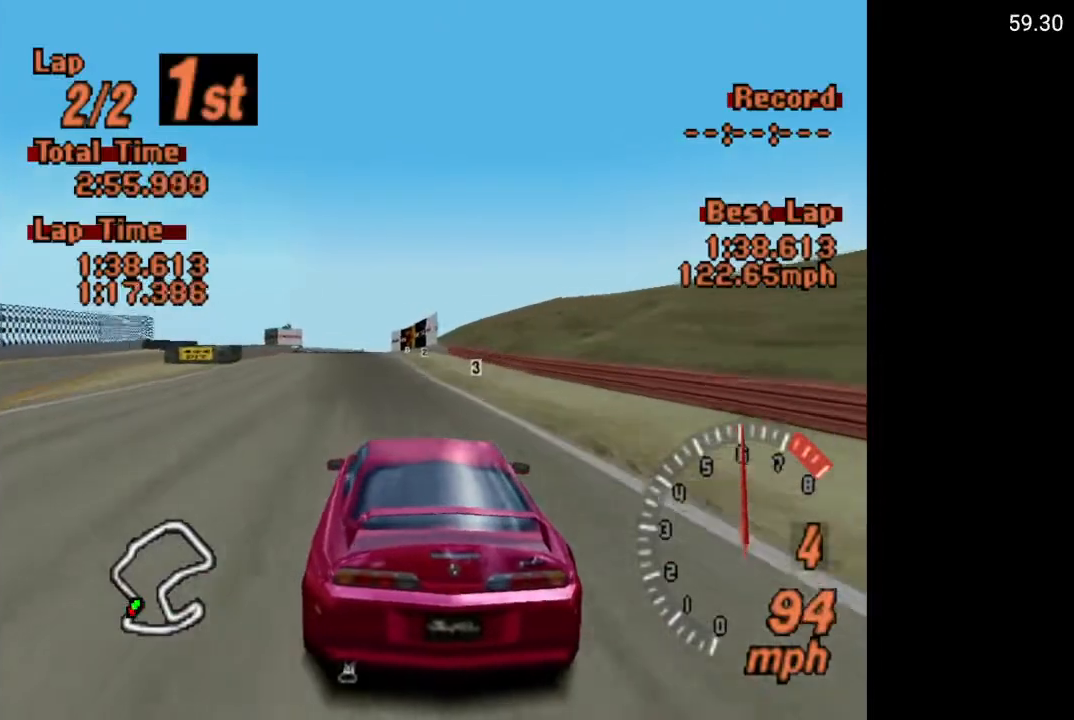
{"buttons": ["A", "DPAD_LEFT"], "left_stick": "center", "right_stick": "center", "events": [[483, "DPAD_LEFT", "down"]]}
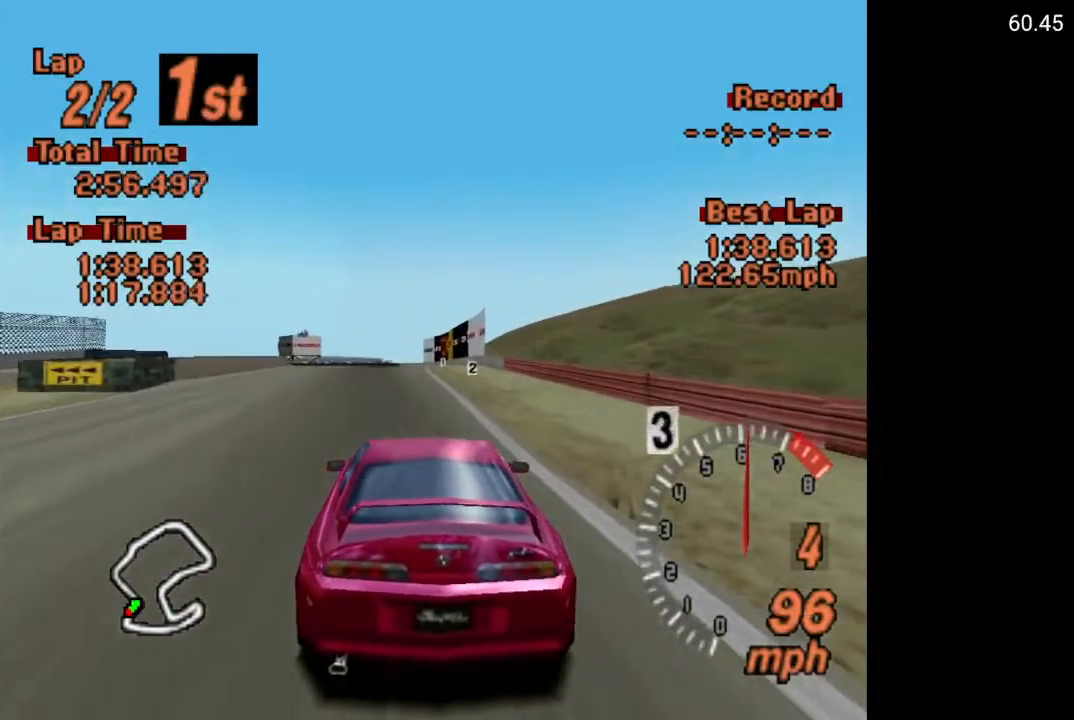
{"buttons": ["X"], "left_stick": "center", "right_stick": "center", "events": [[17, "A", "up"], [133, "DPAD_LEFT", "up"], [183, "X", "down"], [400, "L2", "down"], [500, "L2", "up"]]}
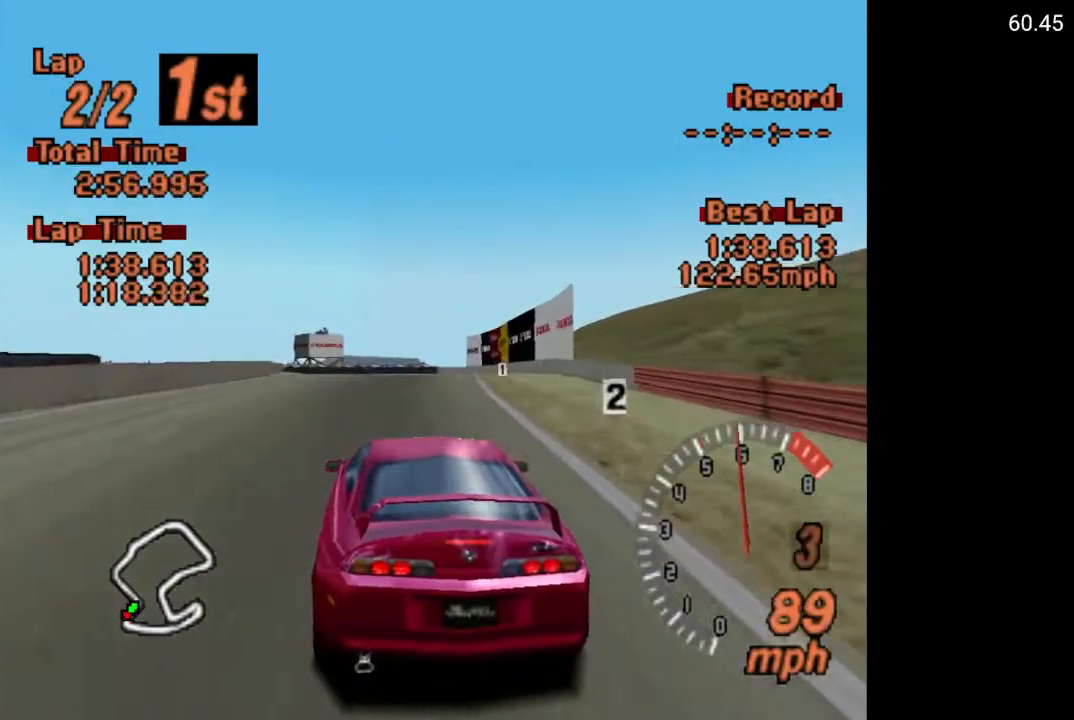
{"buttons": [], "left_stick": "center", "right_stick": "center", "events": [[300, "X", "up"], [367, "DPAD_RIGHT", "down"], [400, "DPAD_RIGHT", "up"]]}
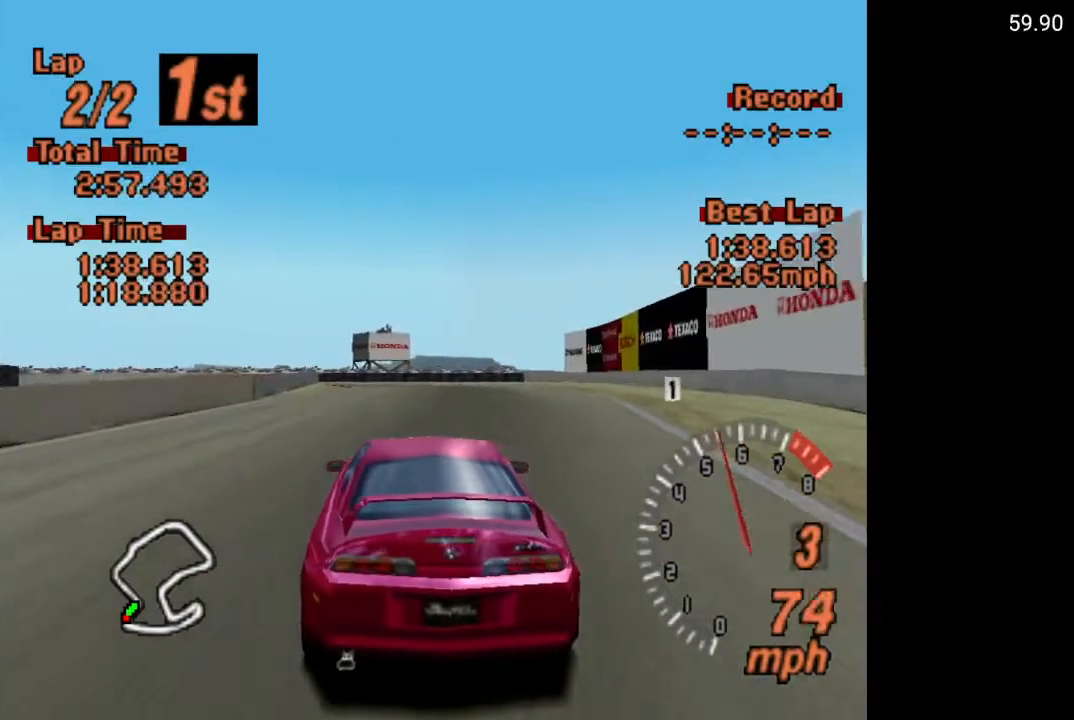
{"buttons": ["X"], "left_stick": "center", "right_stick": "center", "events": [[67, "X", "down"], [167, "DPAD_LEFT", "down"], [250, "L2", "down"], [300, "DPAD_LEFT", "up"], [367, "L2", "up"]]}
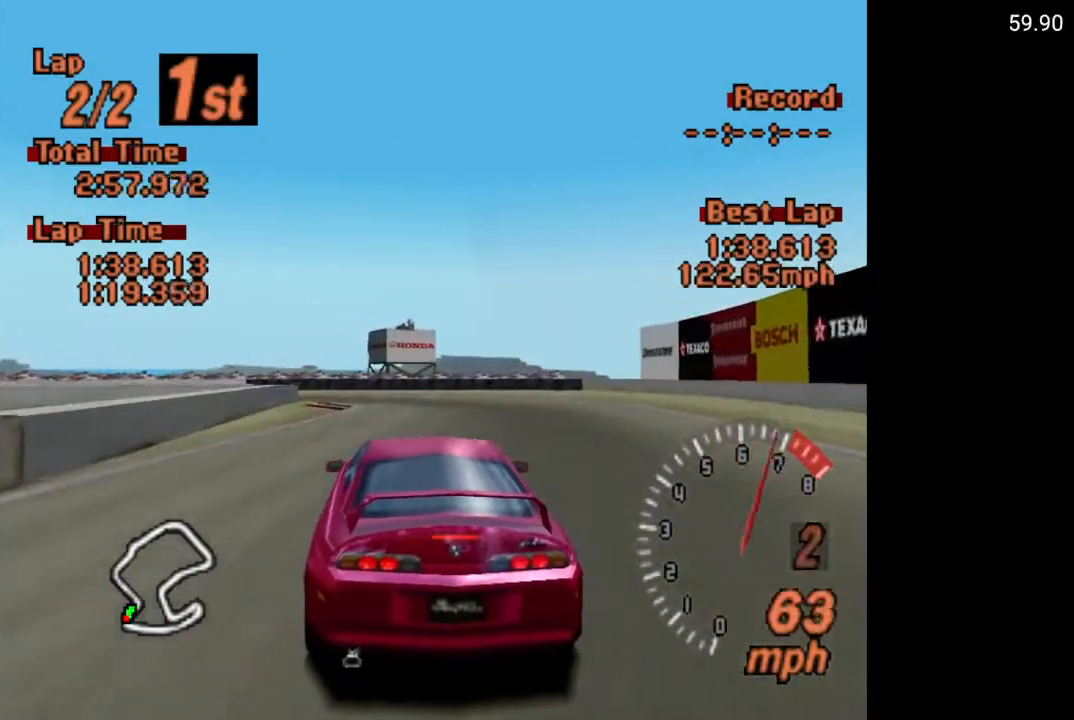
{"buttons": ["X"], "left_stick": "center", "right_stick": "center", "events": [[383, "DPAD_LEFT", "down"], [483, "DPAD_LEFT", "up"]]}
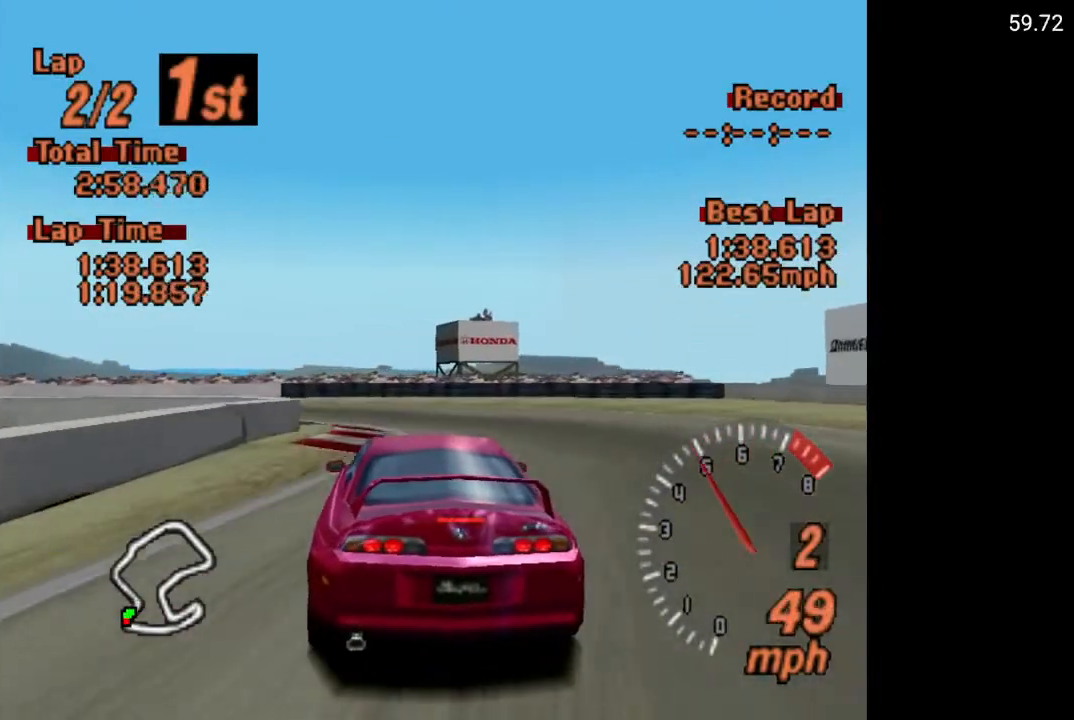
{"buttons": ["DPAD_LEFT"], "left_stick": "center", "right_stick": "center", "events": [[83, "DPAD_LEFT", "down"], [283, "X", "up"]]}
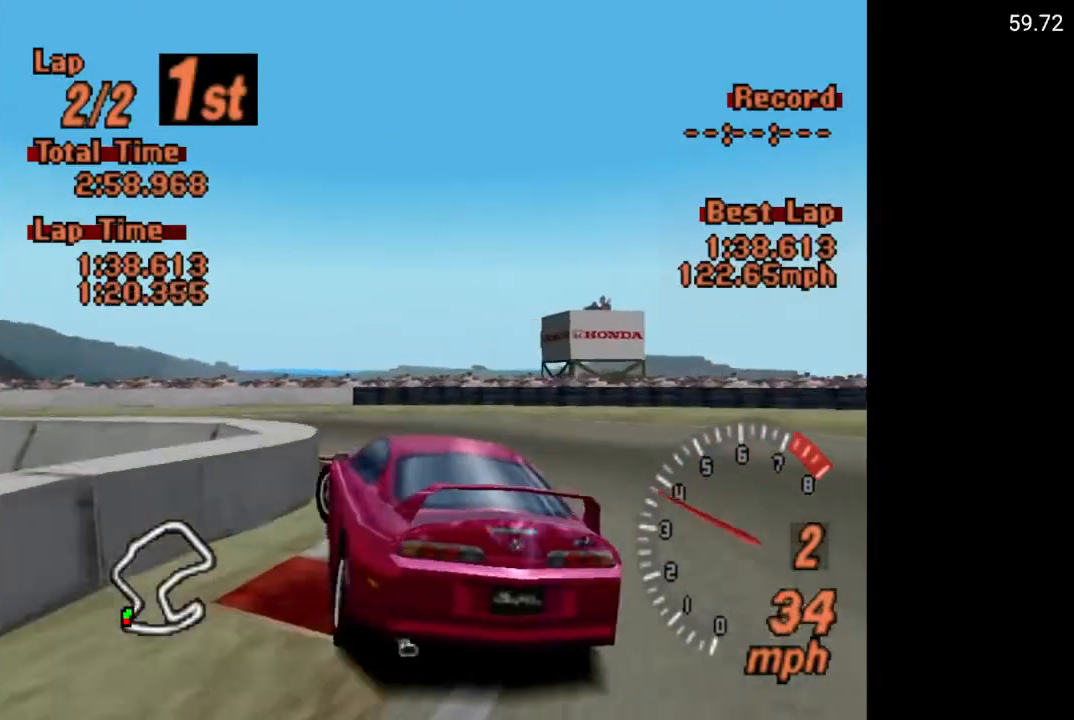
{"buttons": ["A", "DPAD_LEFT"], "left_stick": "center", "right_stick": "center", "events": [[117, "A", "down"]]}
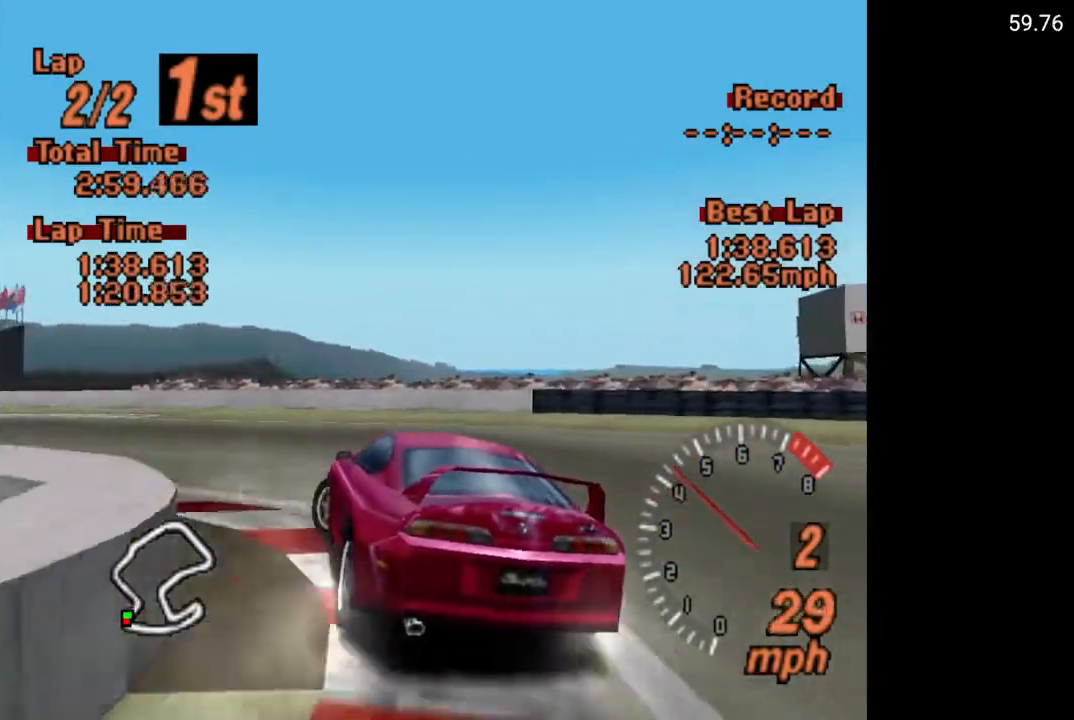
{"buttons": ["A", "DPAD_LEFT"], "left_stick": "center", "right_stick": "center", "events": [[283, "DPAD_LEFT", "up"], [483, "DPAD_LEFT", "down"]]}